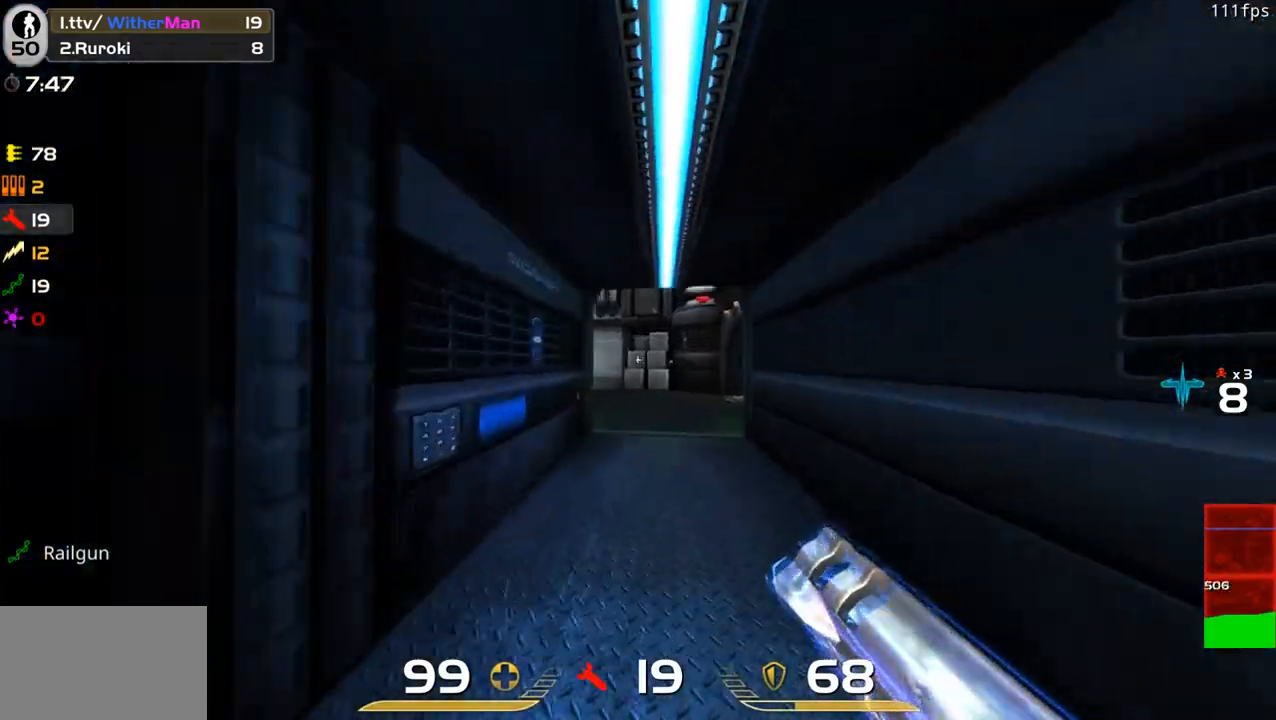
Gameplay with keyboard and mouse; each line is a JSON object with the keys and mouse buttons held at the frame after it. "events" lists presses ("down") and releases ("up") of "1", "2", "3", "4", "5", "a", "alt", "c", "caps_lock", "ctrl", "d", "e", "f", "g", "q", "r", "s", "shift", "space", "t", "tab", "v", "w", "x", "z", "mouse_left", "mouse_wheel" and "mouse_right" between this image and that frame as [ms after this image, input, new state], when the widget could be followed in between. "mouse_left", "mouse_wheel", "mouse_right" = the "left", "wheel", "right" buttons of the "mouse" list. No other keys are recorded. "wheel" means that the mouse wheel is clicked or scrolled. Not read: mouse_move.
{"keys": ["a"], "mouse": [], "events": [[200, "space", "down"], [300, "w", "up"], [433, "space", "up"]]}
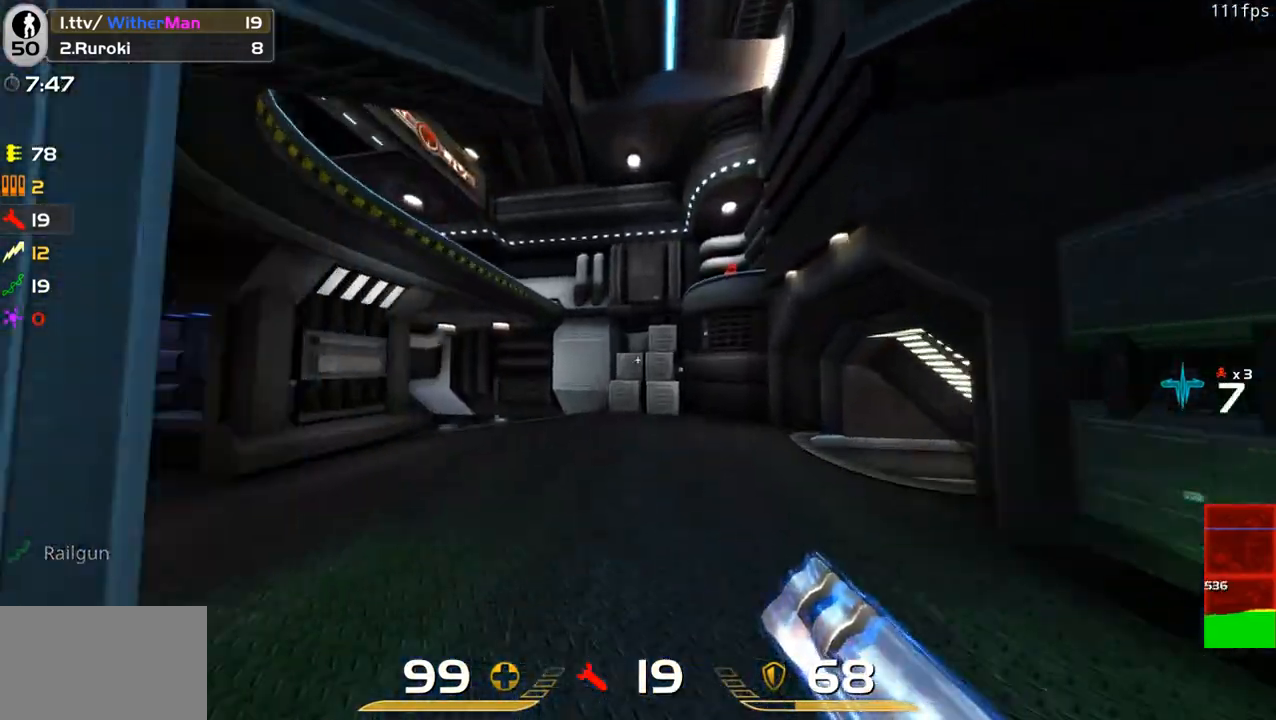
{"keys": ["d", "space", "w"], "mouse": [], "events": [[116, "s", "down"], [166, "s", "up"], [266, "a", "up"], [266, "d", "down"], [366, "w", "down"], [450, "space", "down"]]}
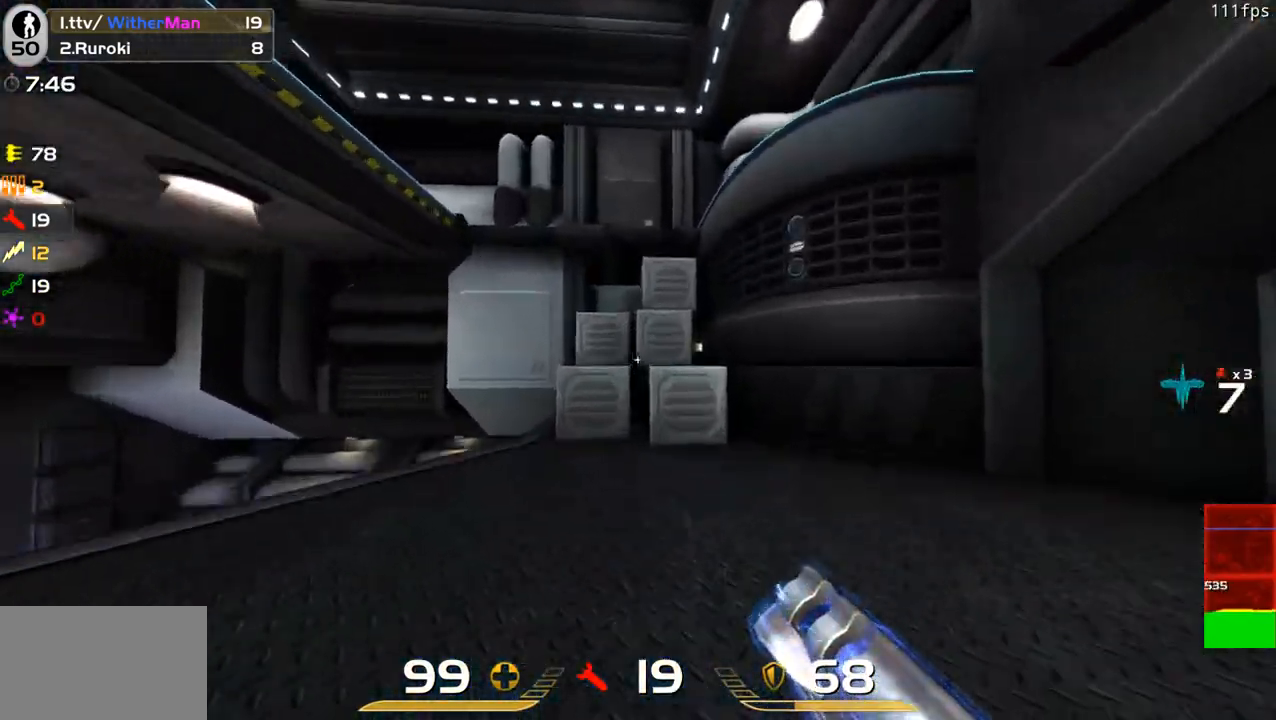
{"keys": ["d", "space", "w"], "mouse": [], "events": []}
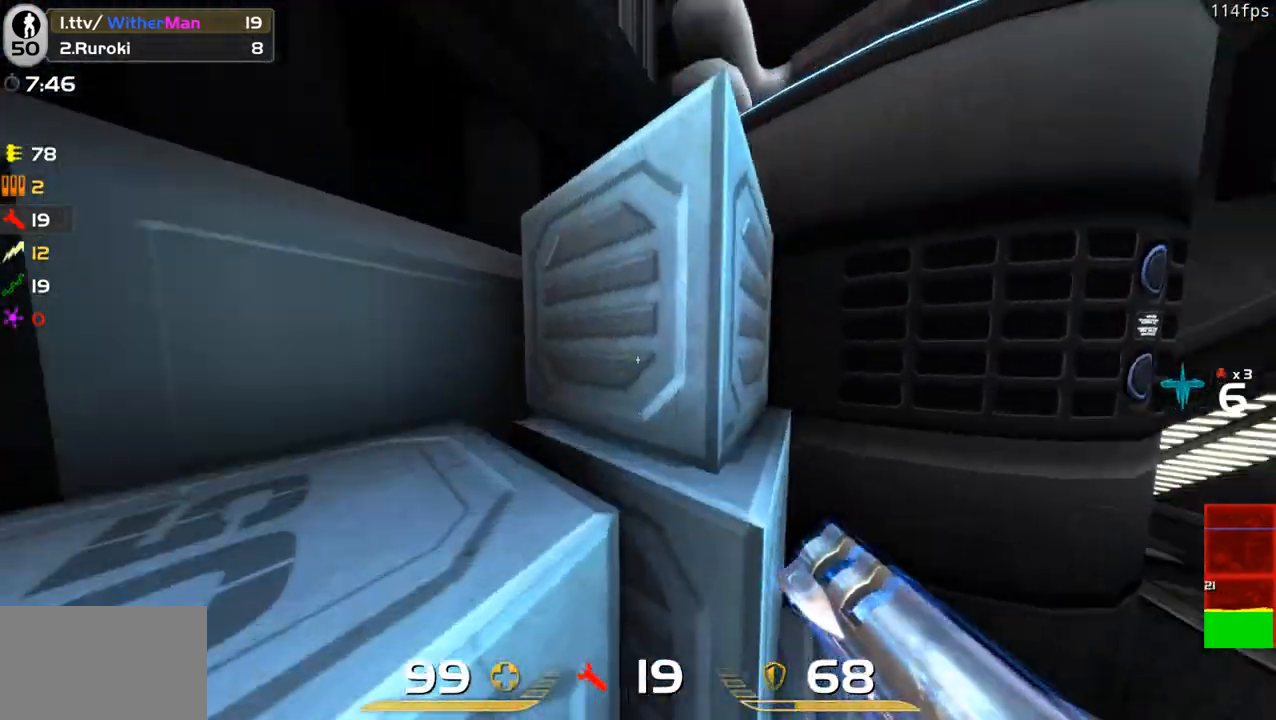
{"keys": ["a", "space", "w"], "mouse": [], "events": [[250, "a", "down"], [250, "d", "up"]]}
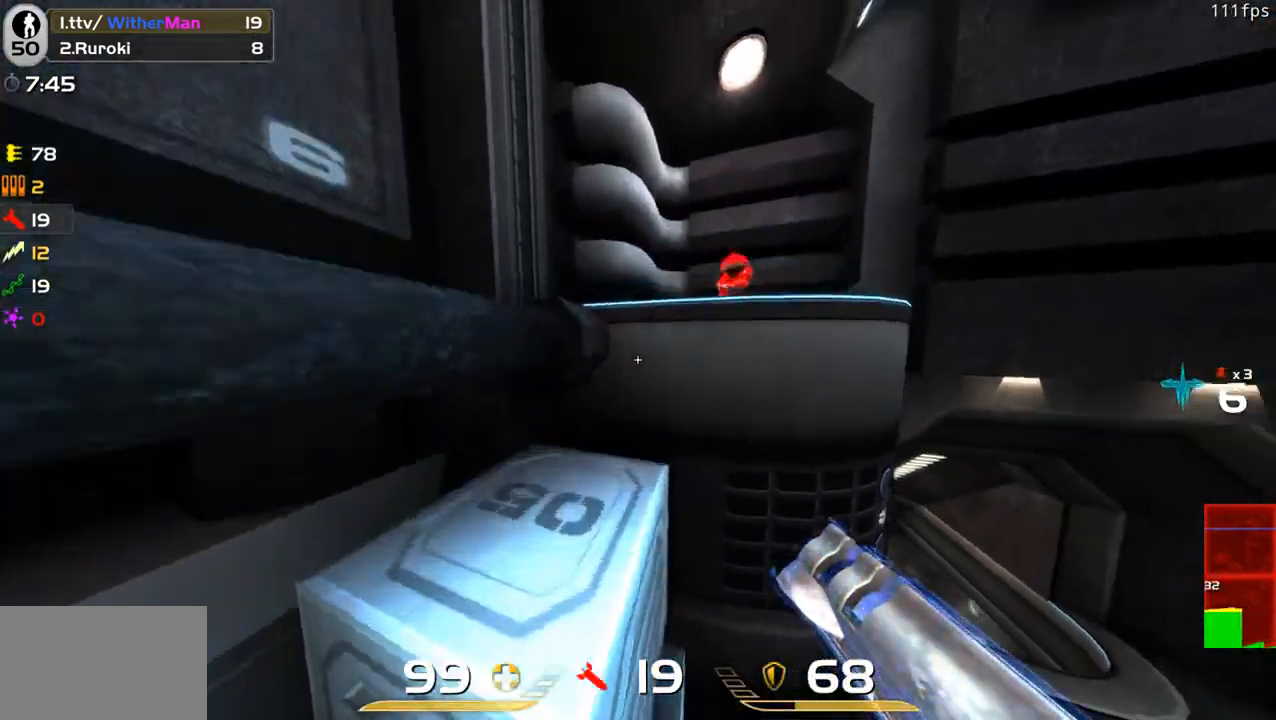
{"keys": ["a", "space", "w"], "mouse": [], "events": [[166, "a", "up"], [216, "d", "down"], [316, "d", "up"], [316, "space", "up"], [366, "a", "down"], [500, "space", "down"]]}
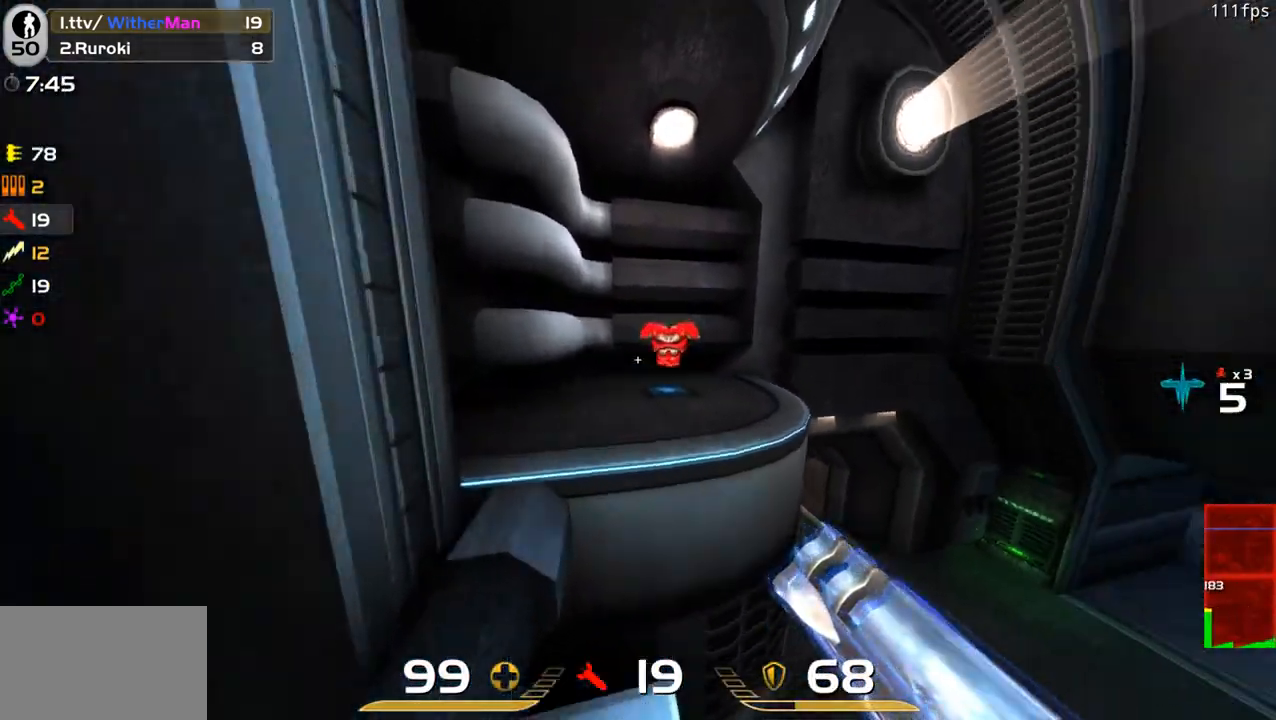
{"keys": ["a", "w"], "mouse": [], "events": [[50, "a", "up"], [233, "space", "up"], [383, "a", "down"]]}
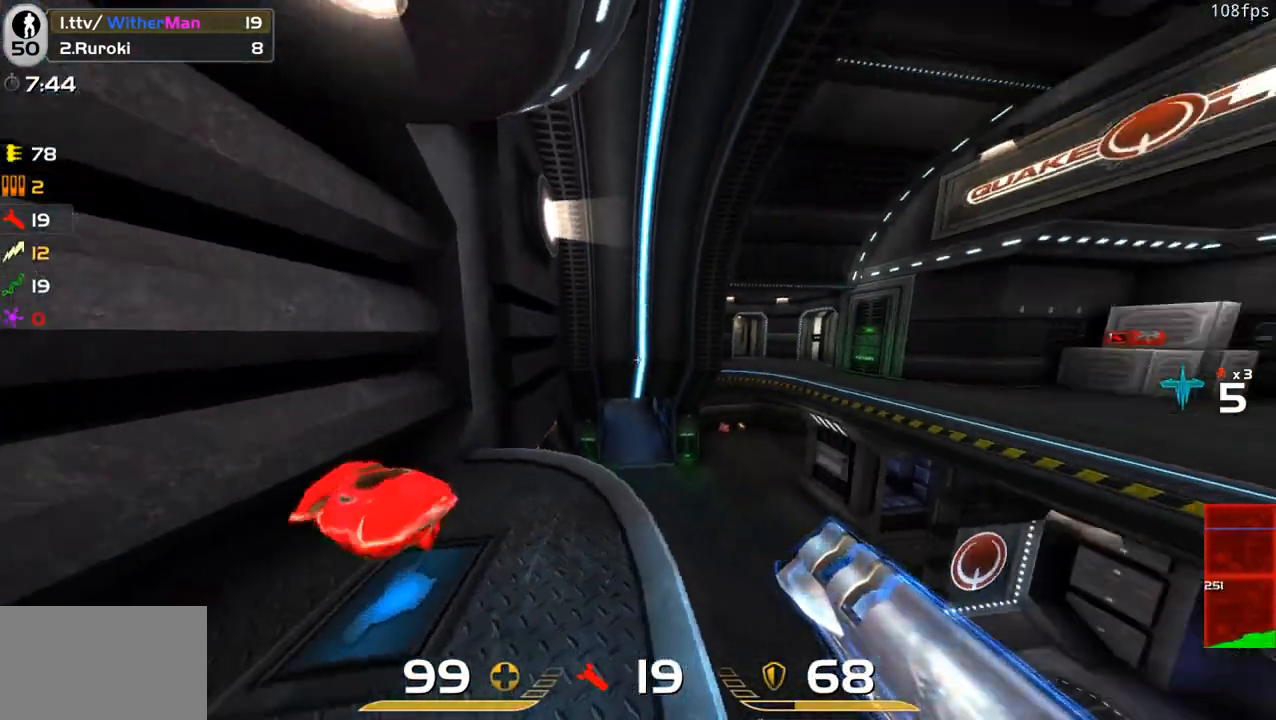
{"keys": ["d", "w"], "mouse": [], "events": [[300, "a", "up"], [300, "d", "down"]]}
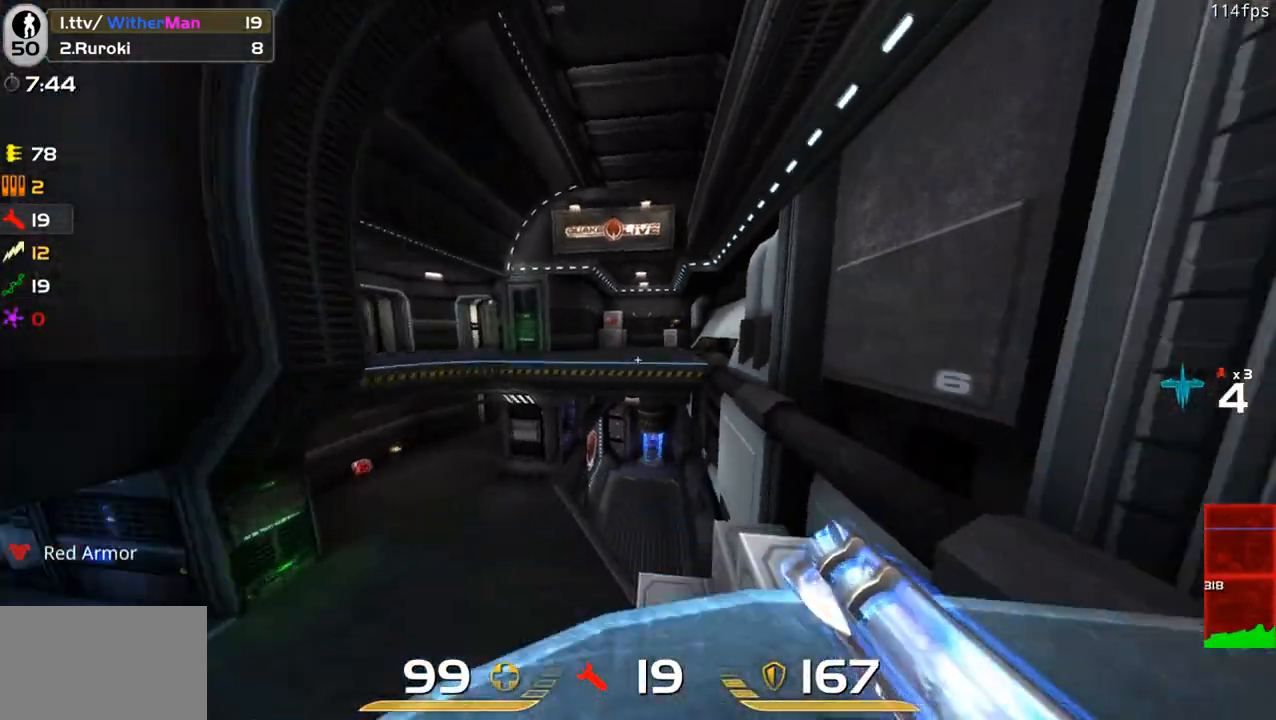
{"keys": ["a", "w"], "mouse": [], "events": [[83, "space", "down"], [266, "a", "down"], [316, "space", "up"], [350, "d", "up"]]}
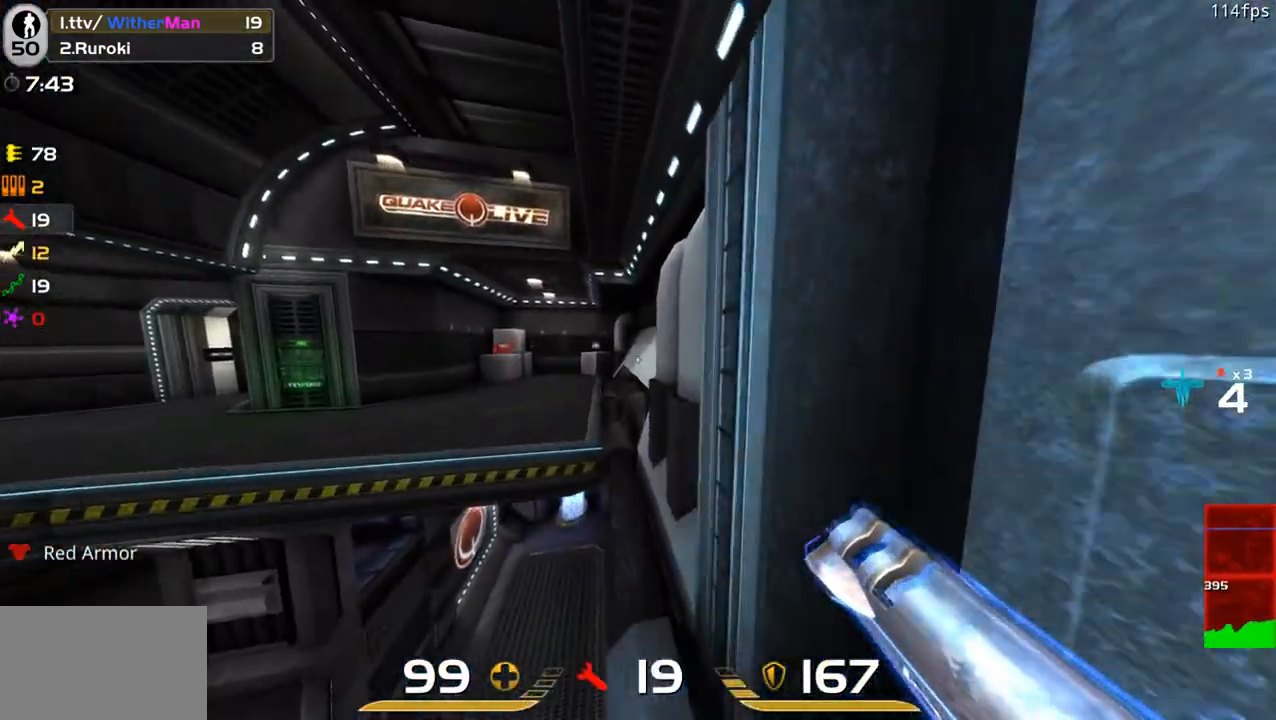
{"keys": ["a", "space", "w"], "mouse": [], "events": [[416, "space", "down"]]}
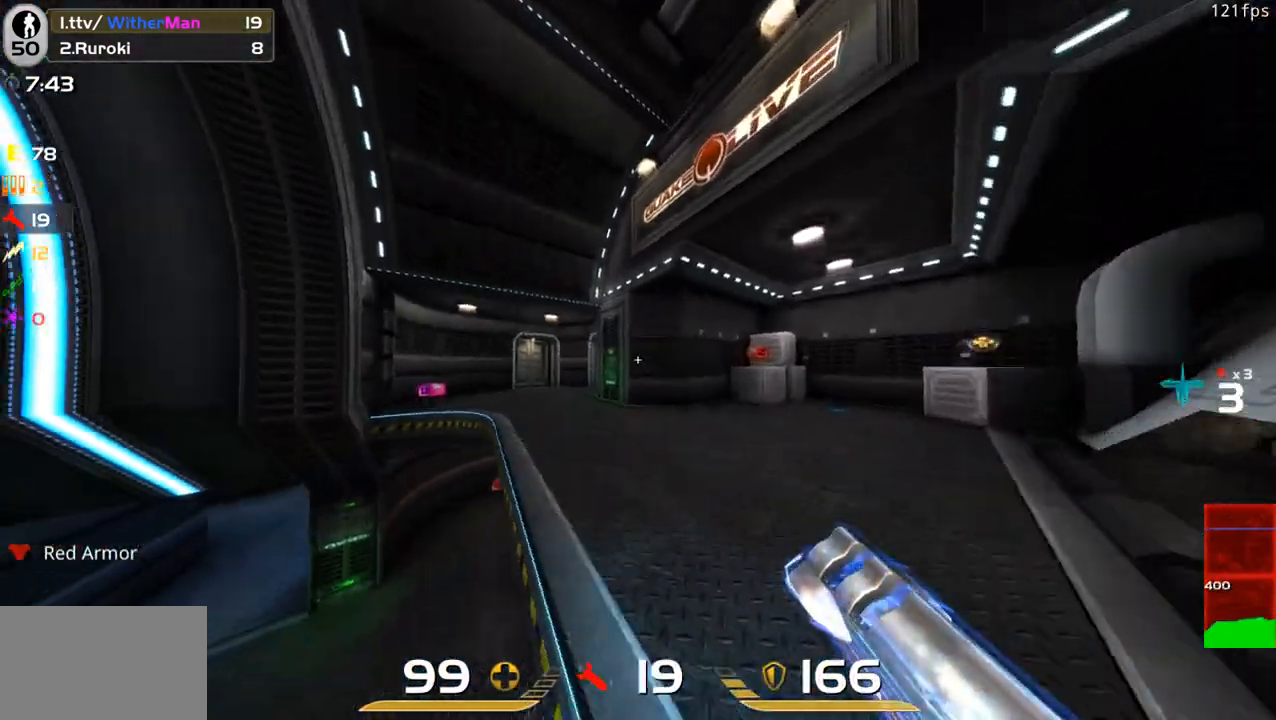
{"keys": ["a", "w"], "mouse": [], "events": [[100, "space", "up"]]}
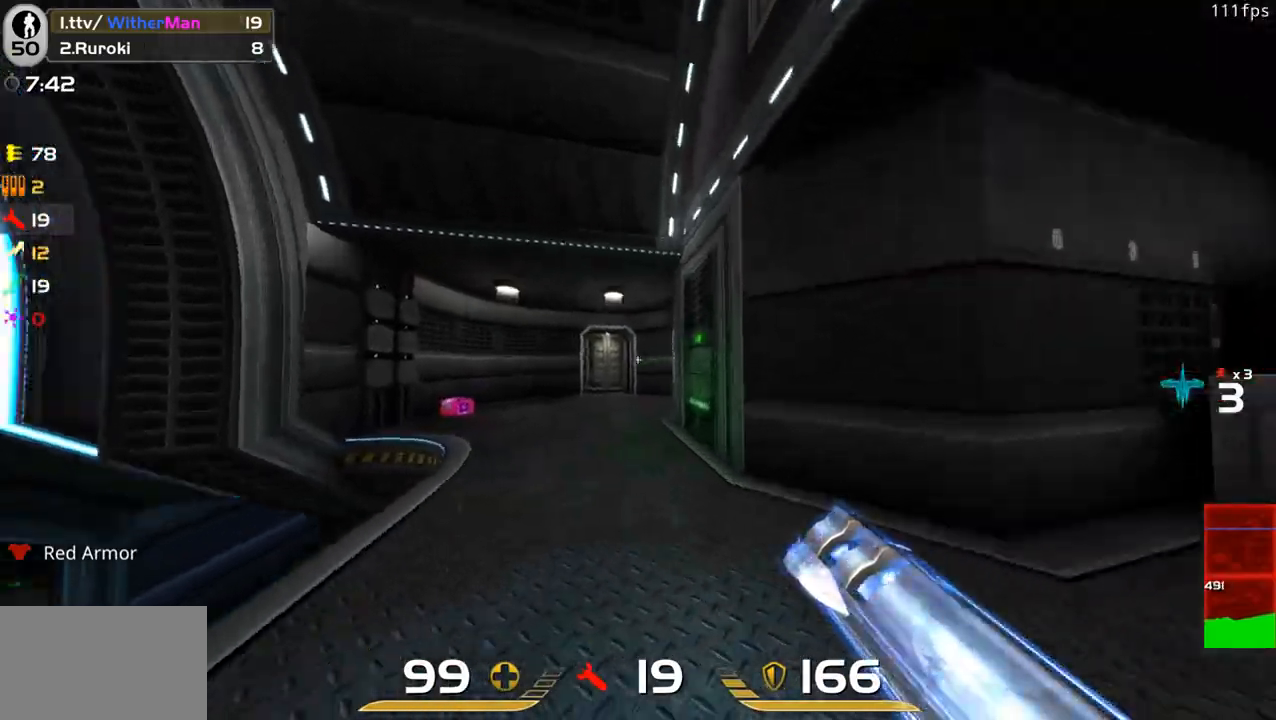
{"keys": ["a", "d", "w"], "mouse": [], "events": [[116, "space", "down"], [366, "space", "up"], [450, "d", "down"]]}
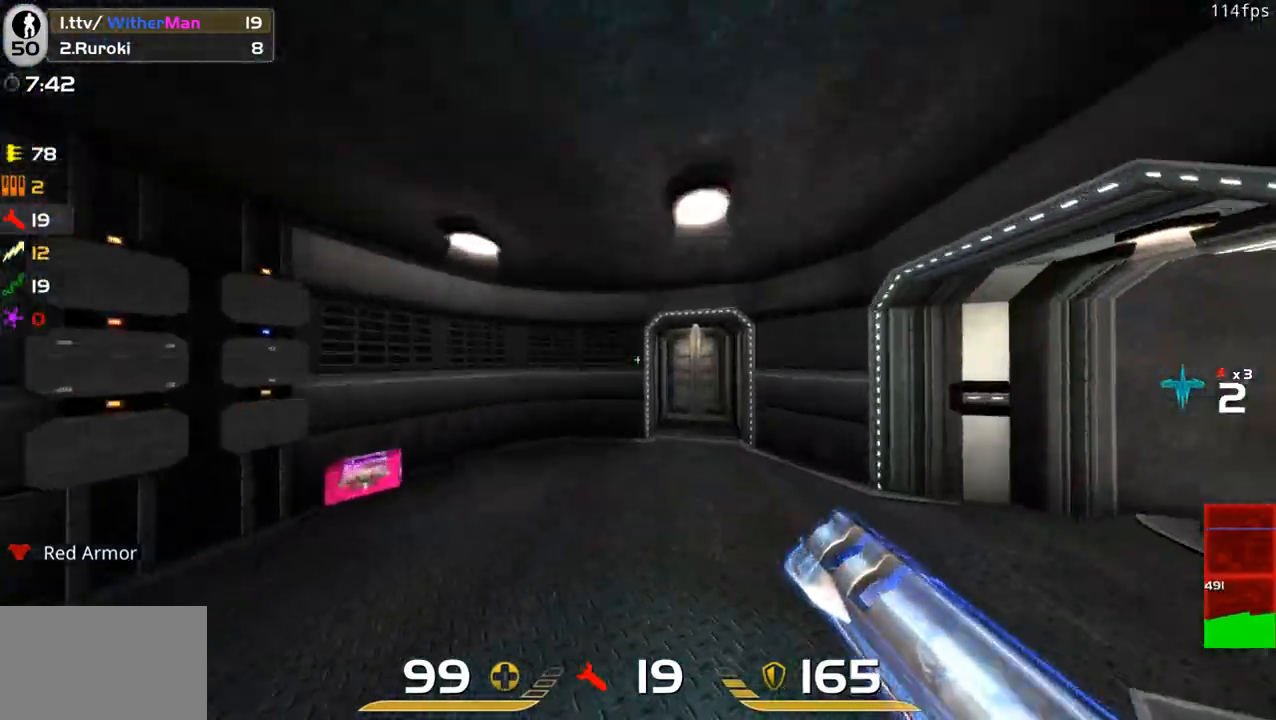
{"keys": ["d", "space", "w"], "mouse": [], "events": [[50, "a", "up"], [283, "space", "down"]]}
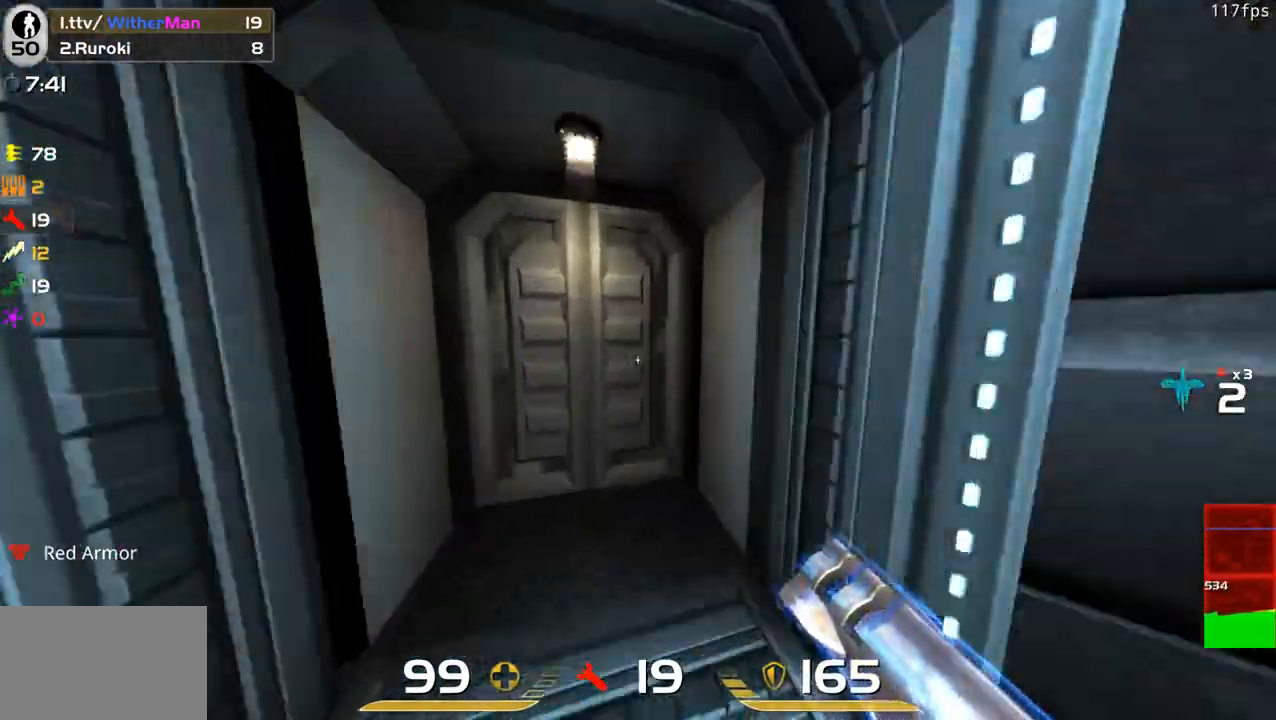
{"keys": ["a", "d", "space", "w"], "mouse": [], "events": [[16, "a", "down"], [16, "space", "up"], [116, "d", "up"], [483, "d", "down"], [483, "space", "down"]]}
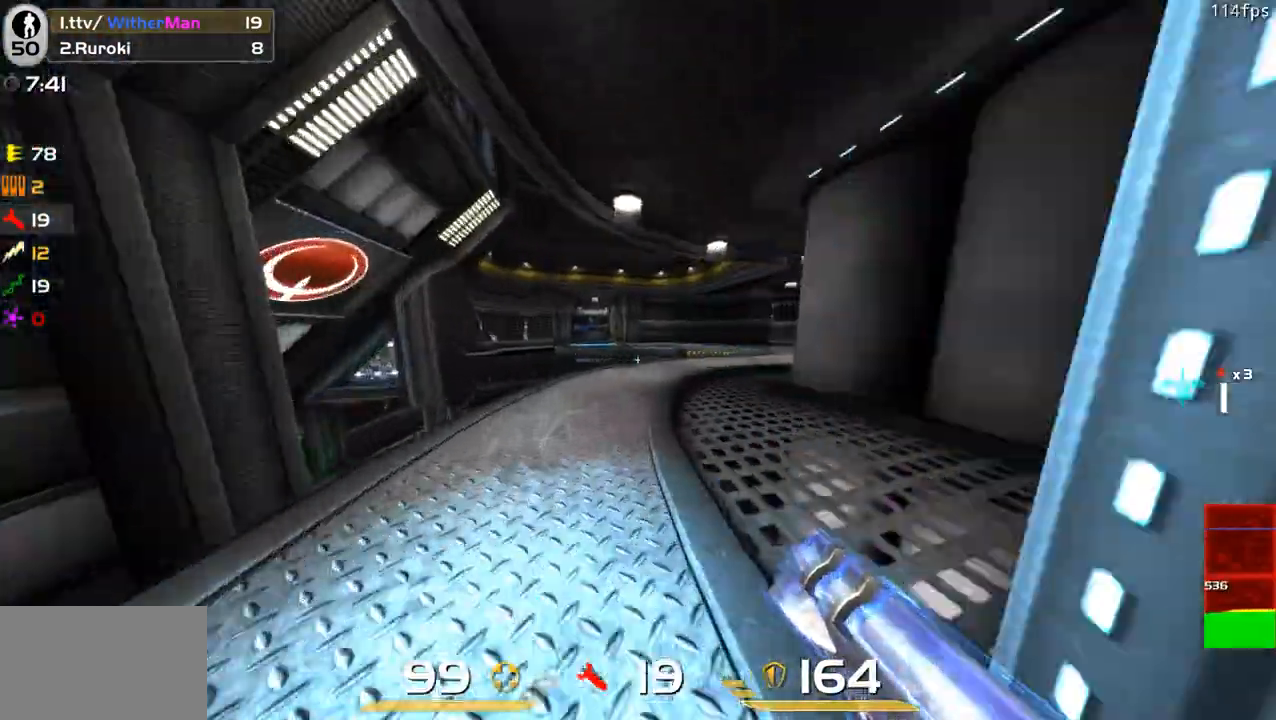
{"keys": ["a", "w"], "mouse": [], "events": [[33, "a", "up"], [166, "space", "up"], [166, "w", "up"], [400, "a", "down"], [500, "d", "up"], [500, "w", "down"]]}
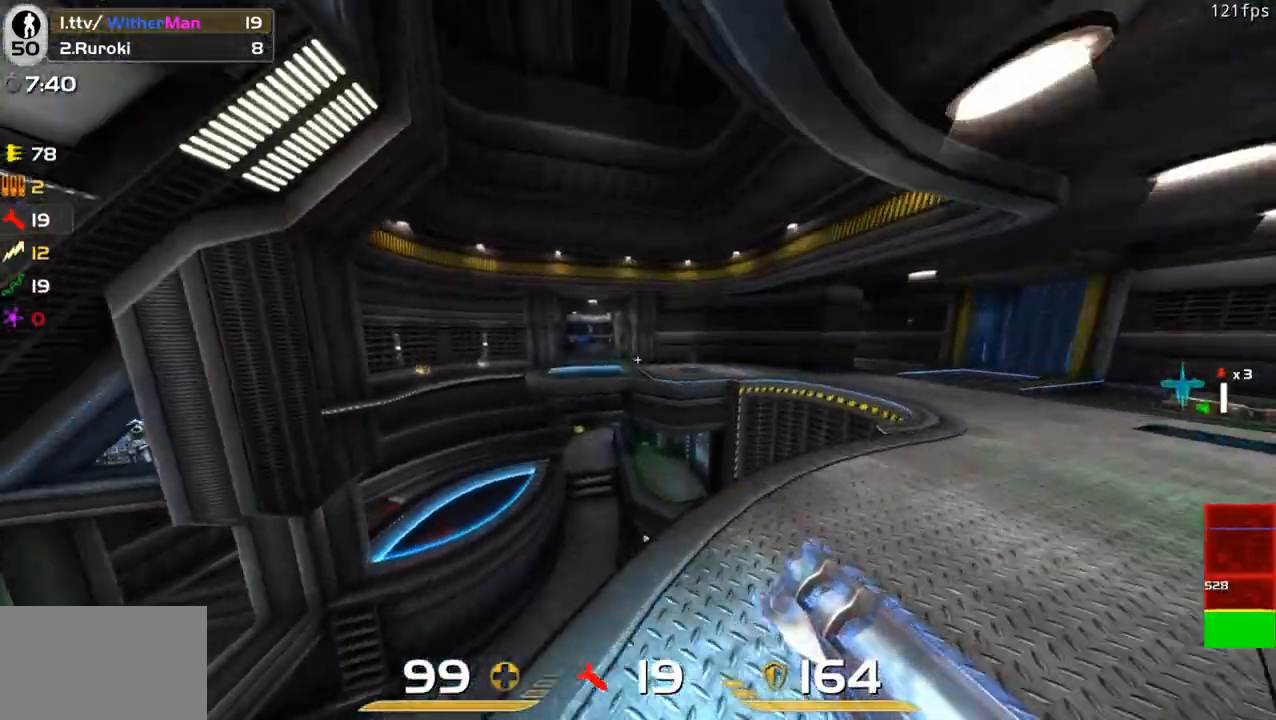
{"keys": ["a", "w"], "mouse": [], "events": [[133, "space", "down"], [366, "space", "up"]]}
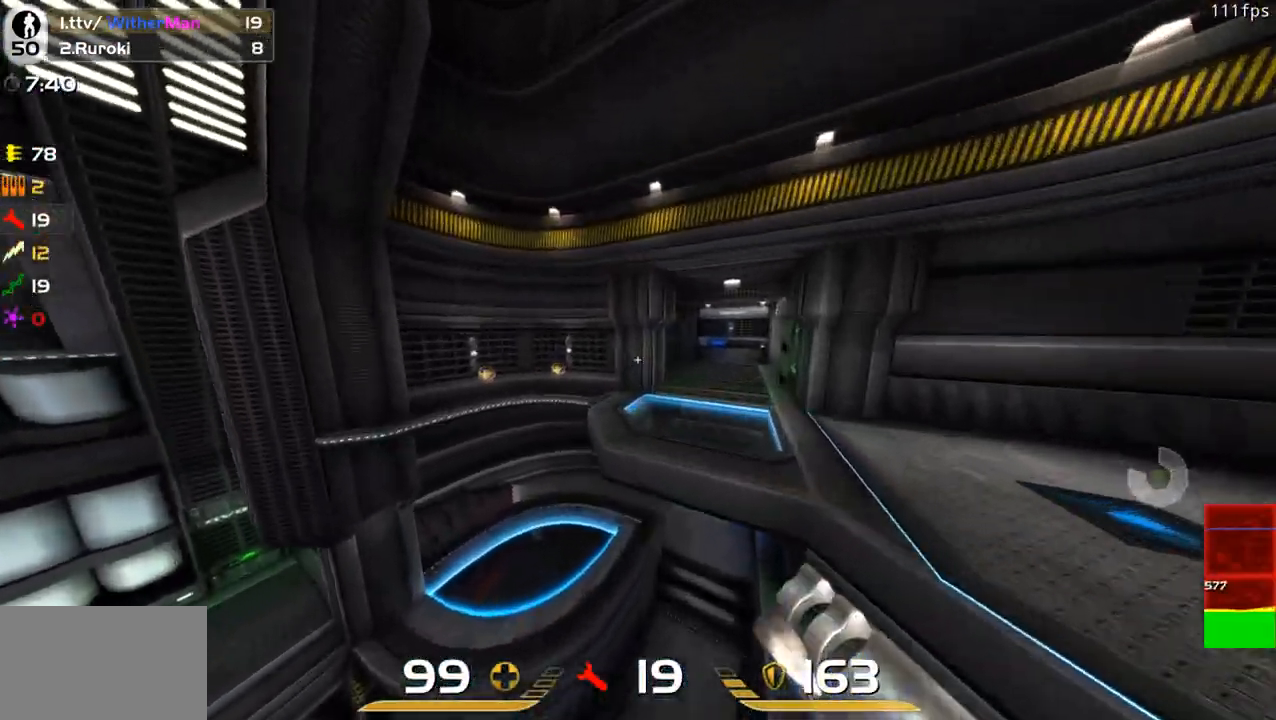
{"keys": ["a", "d", "w"], "mouse": [], "events": [[200, "d", "down"], [250, "a", "up"], [300, "space", "down"], [433, "a", "down"], [483, "space", "up"]]}
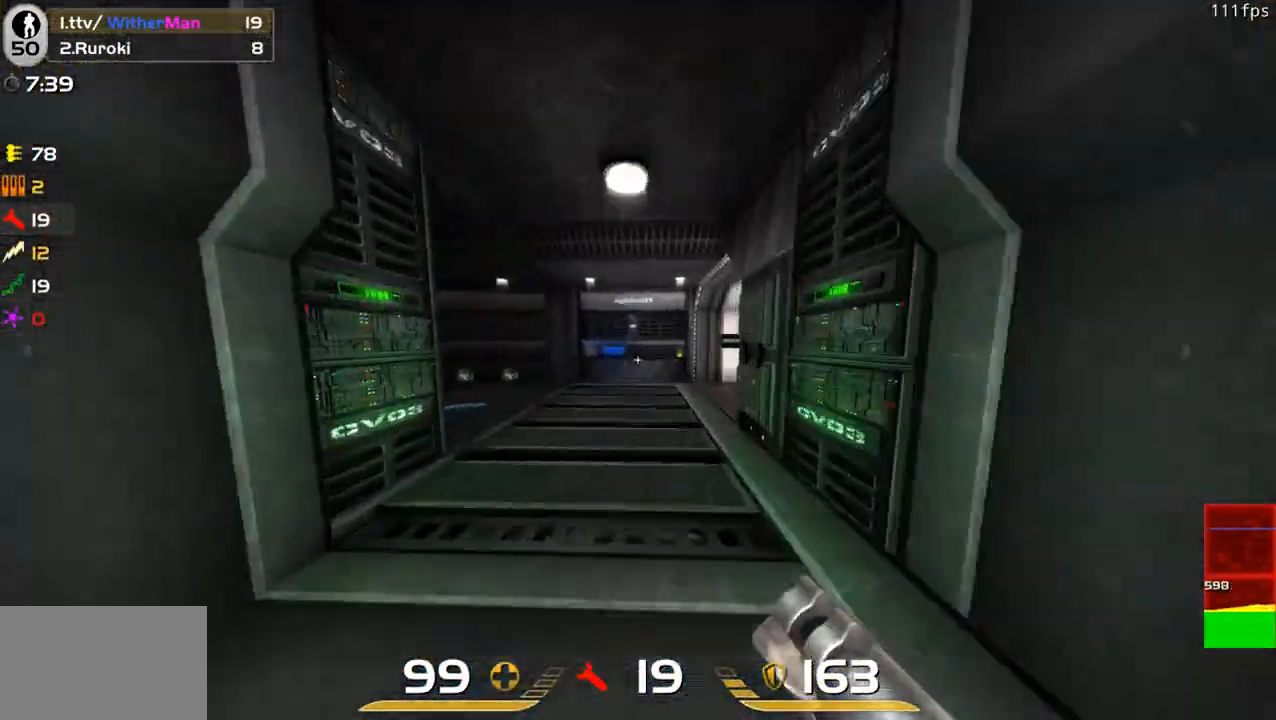
{"keys": ["d", "w"], "mouse": [], "events": [[33, "d", "up"], [33, "w", "up"], [316, "a", "up"], [316, "d", "down"], [450, "w", "down"]]}
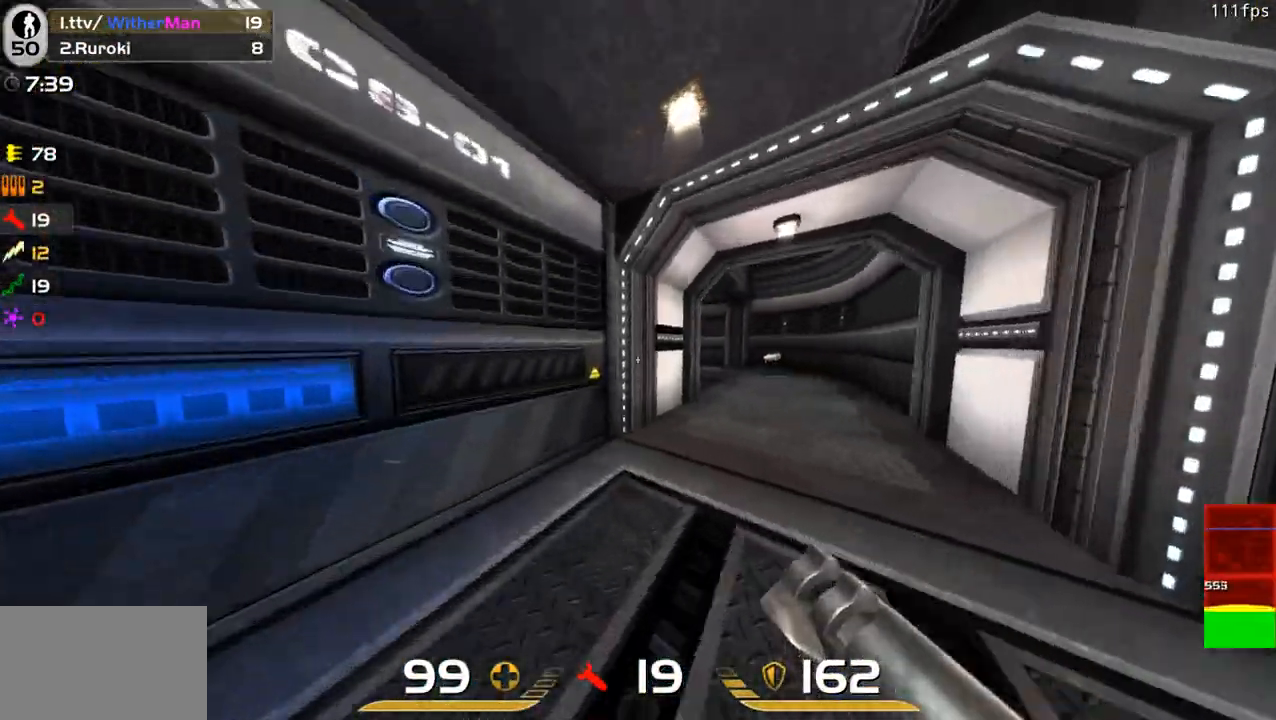
{"keys": ["d", "w"], "mouse": [], "events": [[283, "d", "up"], [466, "d", "down"]]}
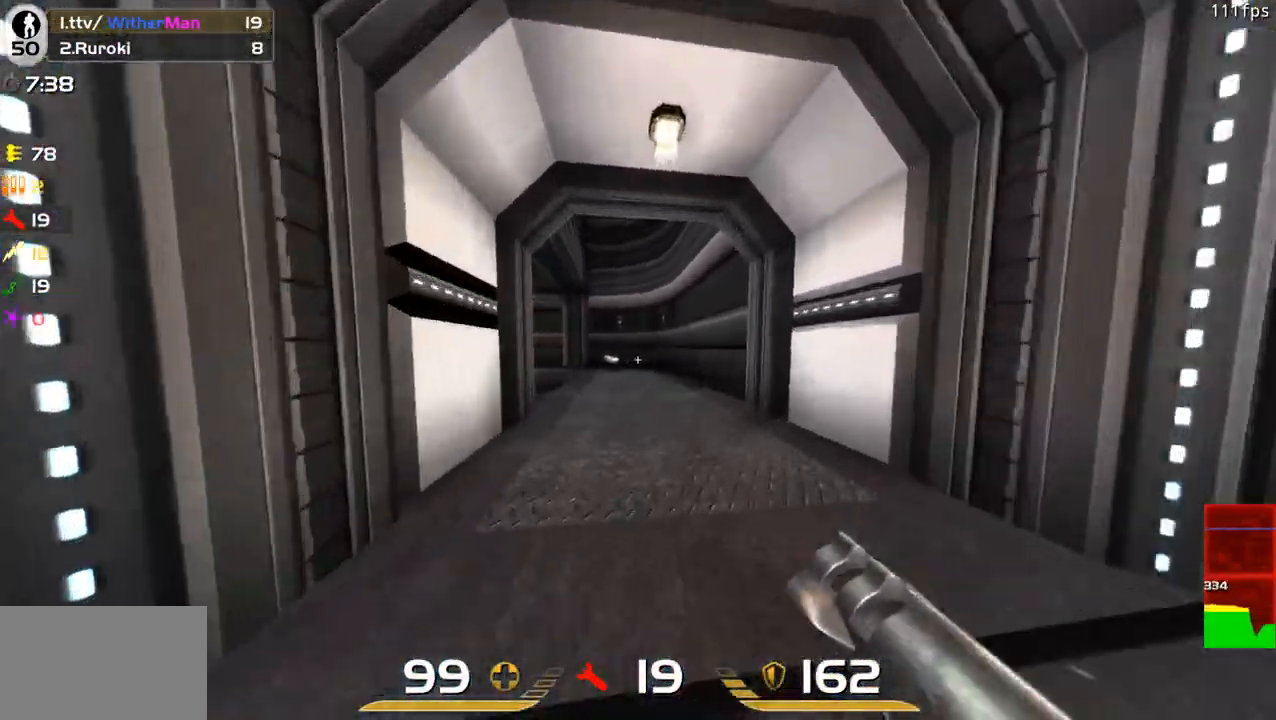
{"keys": ["w"], "mouse": [], "events": [[66, "a", "down"], [116, "d", "up"], [200, "d", "down"], [250, "a", "up"], [433, "d", "up"]]}
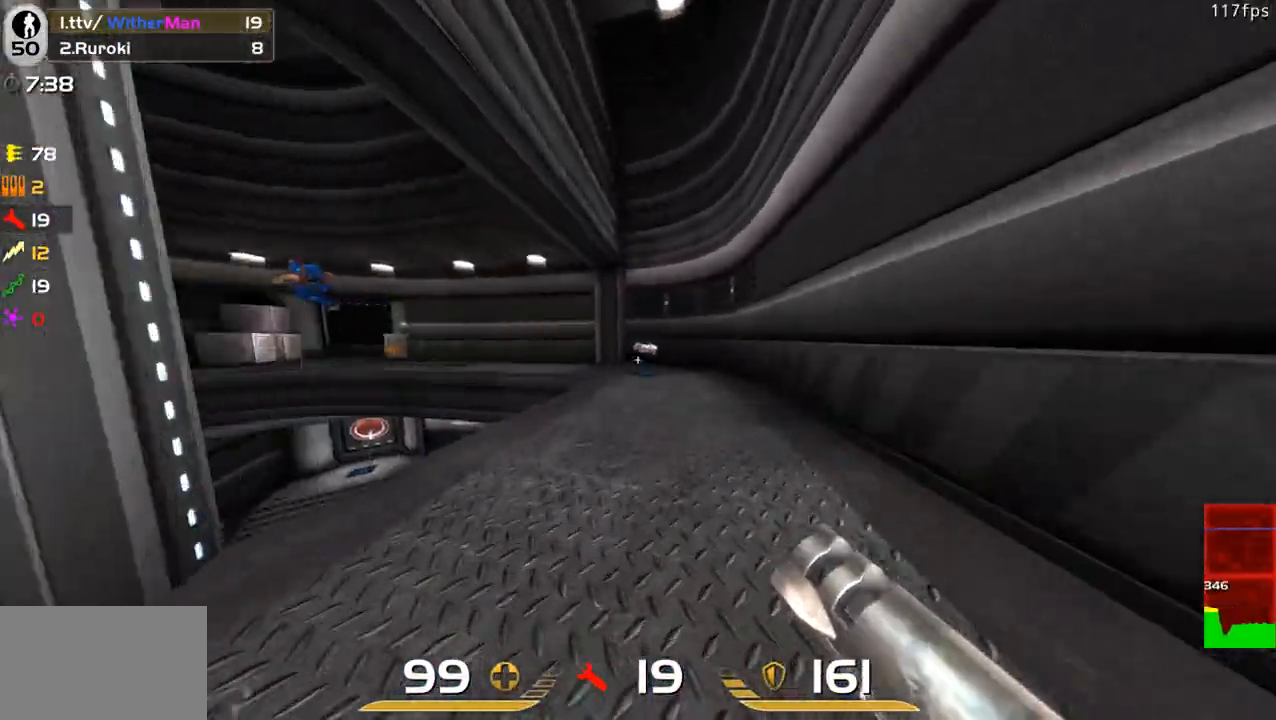
{"keys": ["a", "w"], "mouse": [], "events": [[266, "d", "down"], [400, "a", "down"], [400, "d", "up"]]}
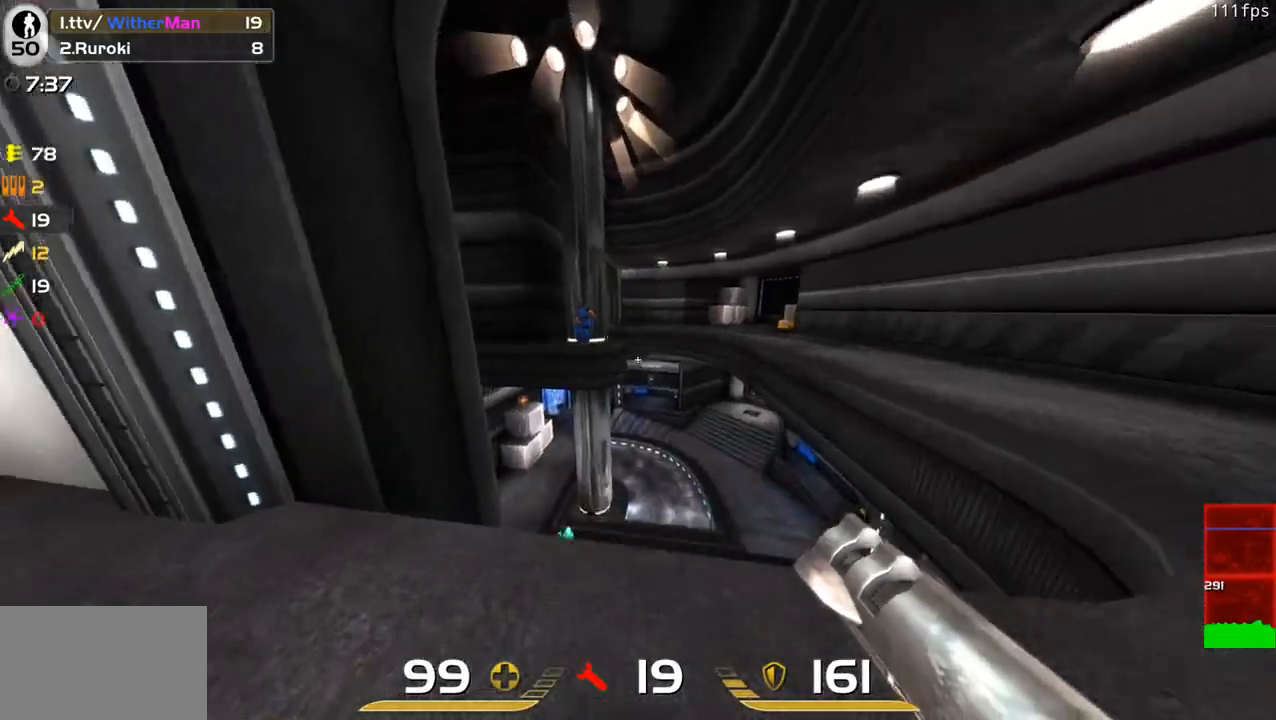
{"keys": ["a", "w"], "mouse": [], "events": [[100, "space", "down"], [183, "d", "down"], [233, "a", "up"], [233, "space", "up"], [416, "a", "down"], [466, "d", "up"]]}
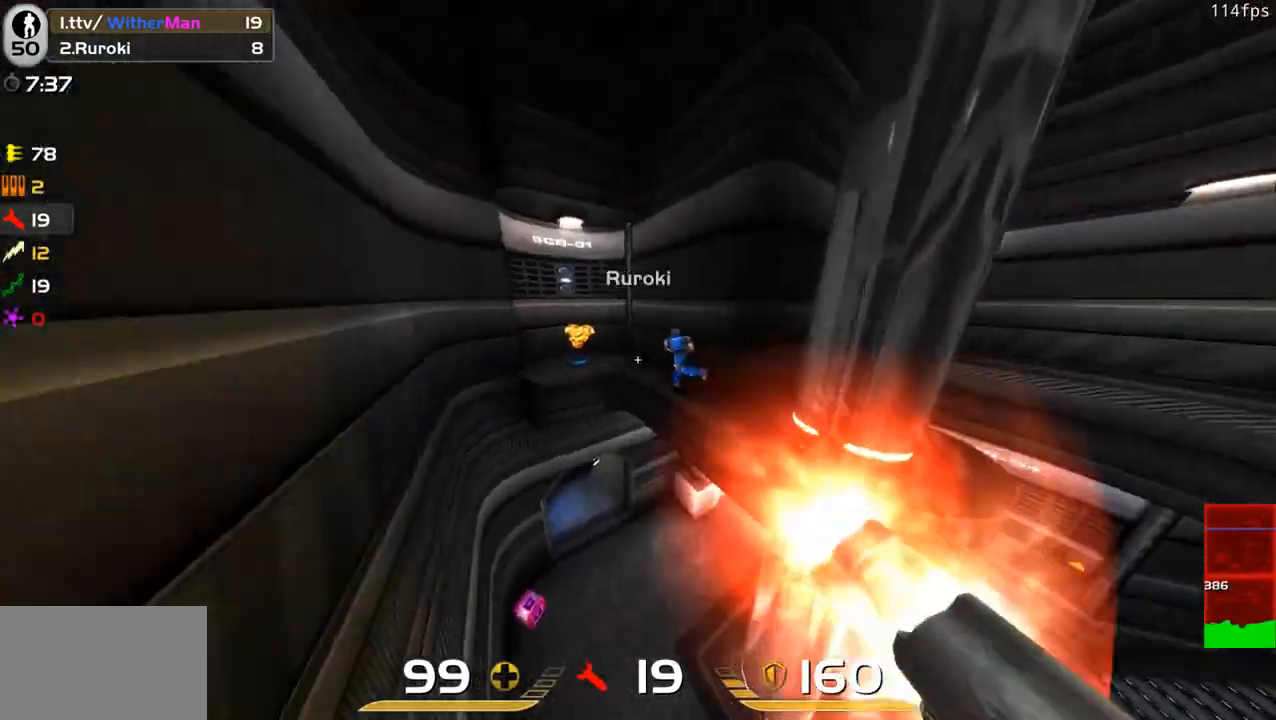
{"keys": ["w"], "mouse": [], "events": [[16, "a", "up"], [16, "d", "down"], [16, "mouse_left", "down"], [150, "mouse_left", "up"], [350, "d", "up"]]}
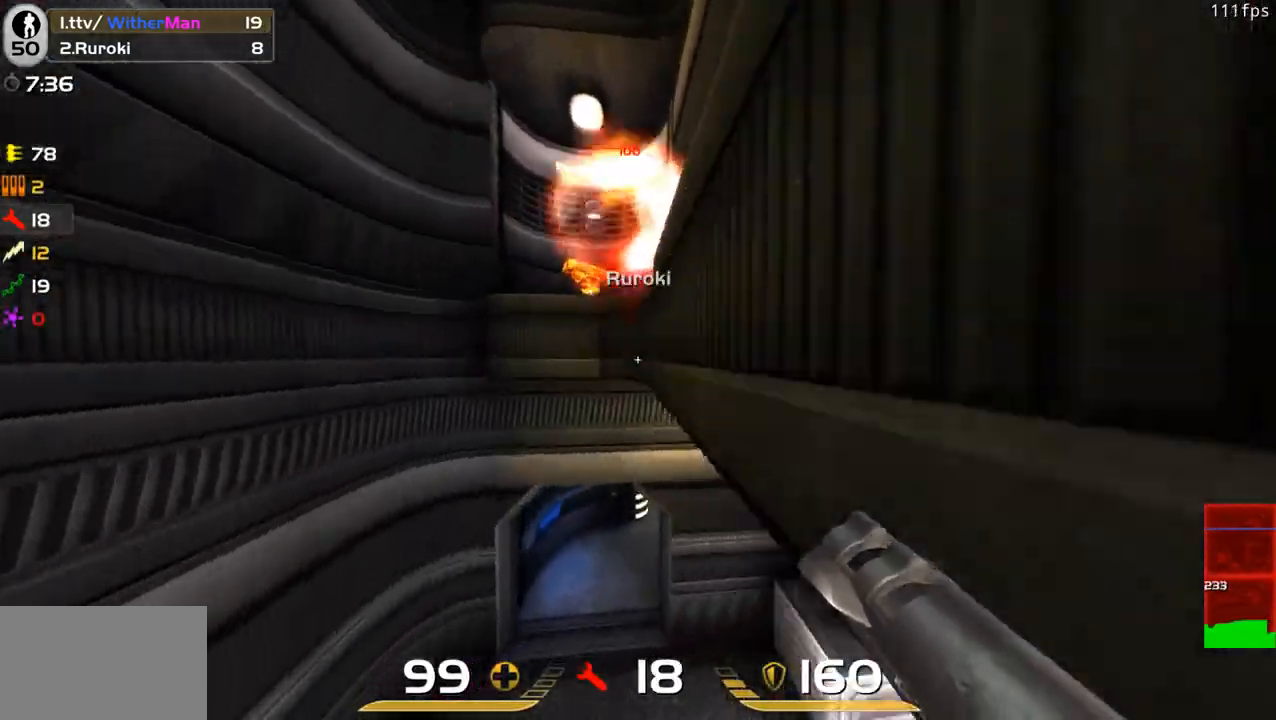
{"keys": ["s"], "mouse": [], "events": [[33, "a", "down"], [83, "w", "up"], [166, "s", "down"], [450, "a", "up"]]}
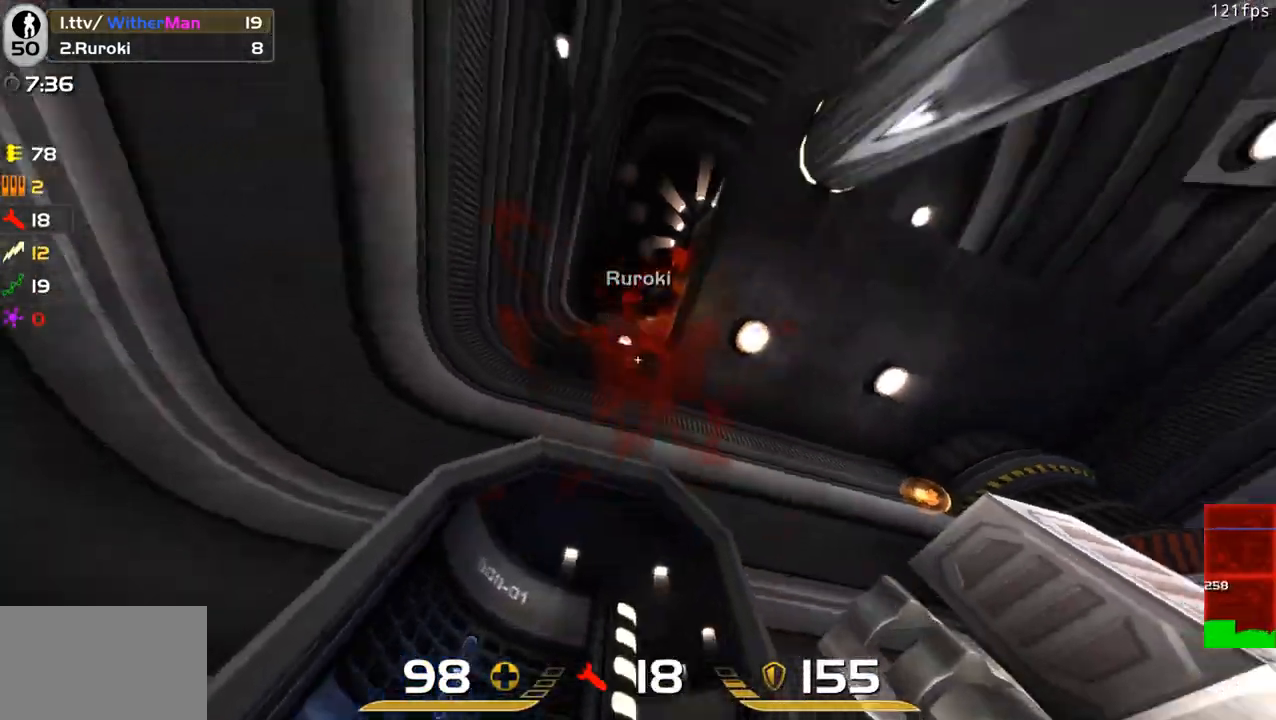
{"keys": ["d", "w"], "mouse": [], "events": [[183, "mouse_left", "down"], [233, "d", "down"], [333, "d", "up"], [333, "mouse_left", "up"], [333, "s", "up"], [383, "d", "down"], [466, "w", "down"]]}
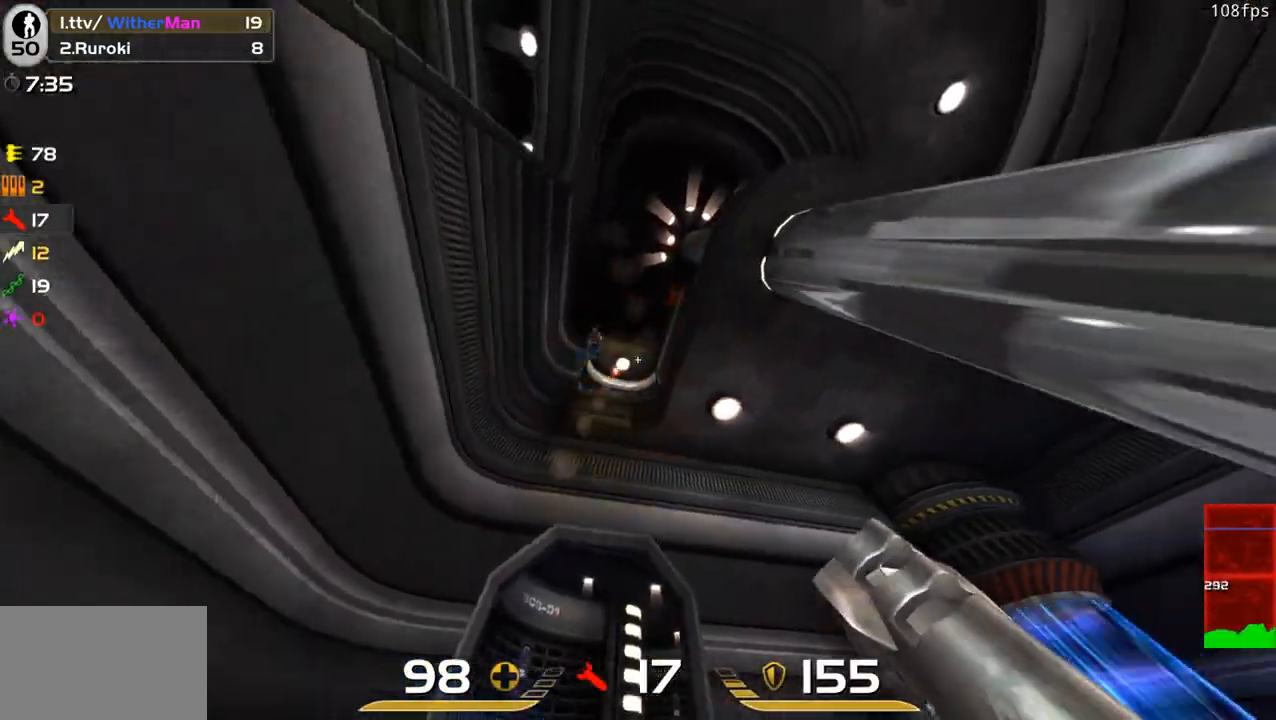
{"keys": ["s"], "mouse": [], "events": [[66, "a", "down"], [66, "d", "up"], [66, "w", "up"], [200, "a", "up"], [200, "d", "down"], [383, "s", "down"], [433, "d", "up"]]}
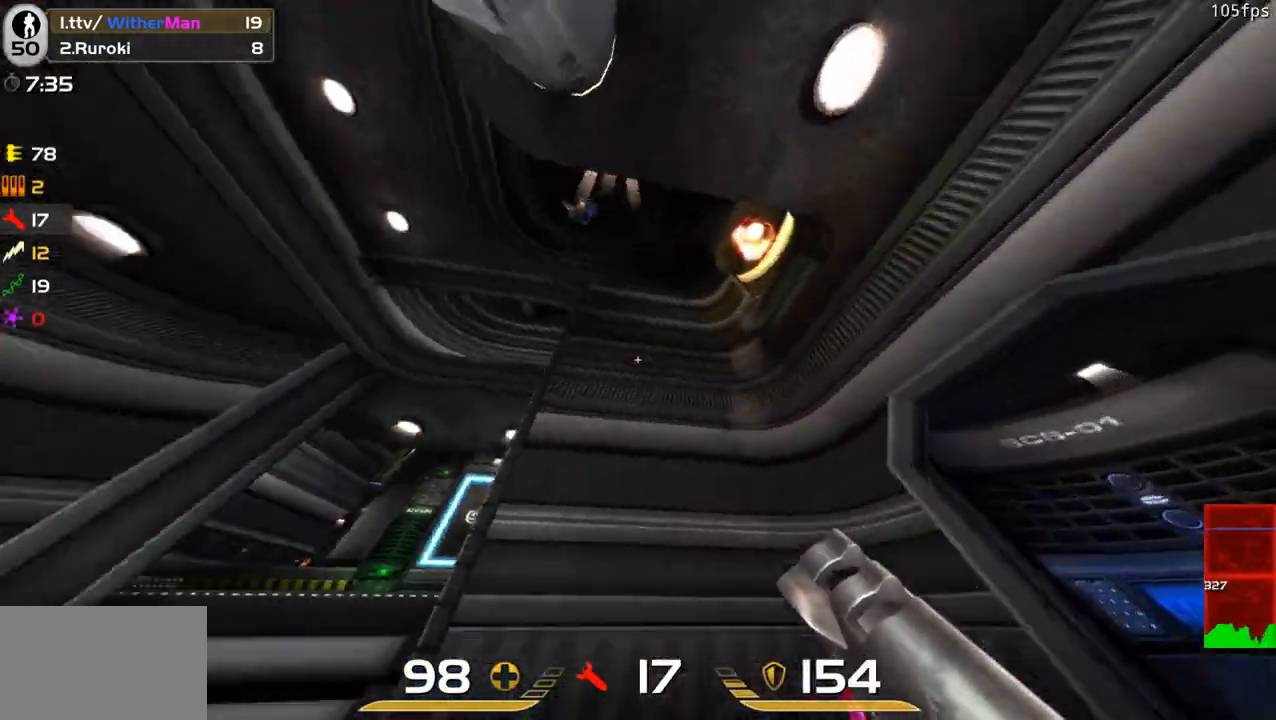
{"keys": ["d", "w"], "mouse": [], "events": [[33, "d", "down"], [33, "s", "up"], [83, "a", "down"], [83, "d", "up"], [216, "a", "up"], [216, "w", "down"], [266, "d", "down"]]}
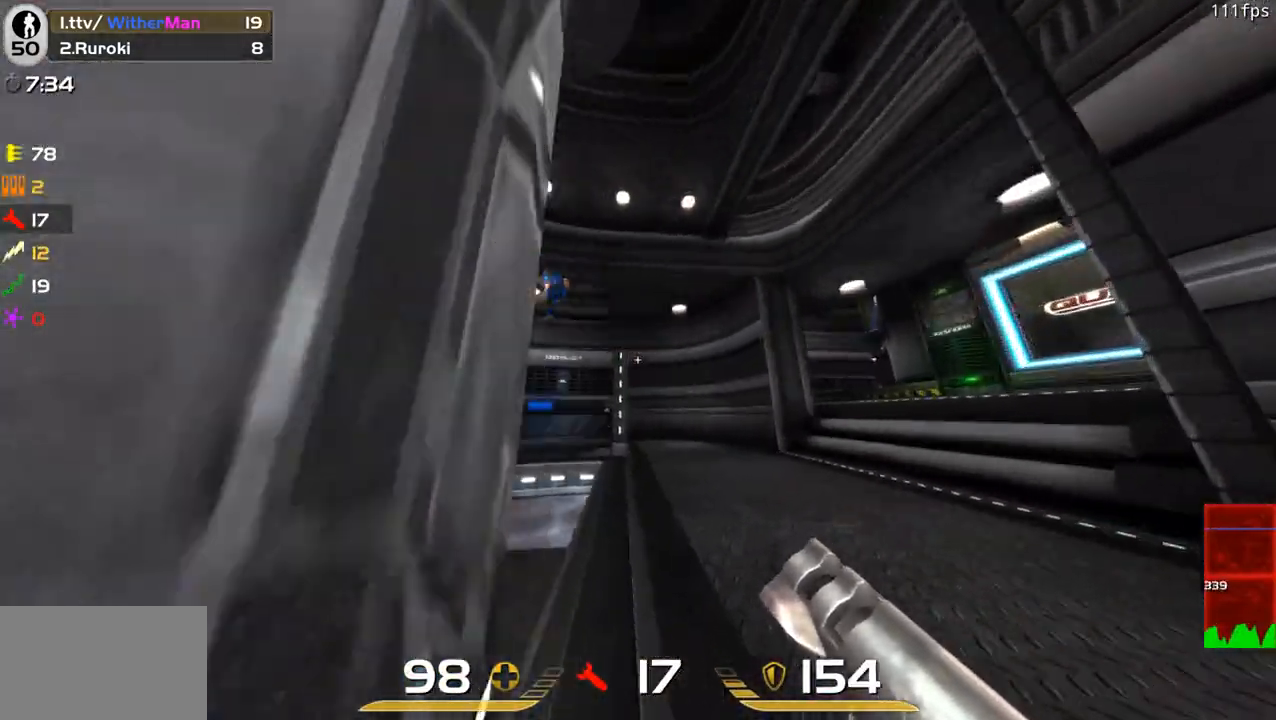
{"keys": ["a", "space", "w"], "mouse": [], "events": [[50, "d", "up"], [233, "a", "down"], [366, "a", "up"], [366, "space", "down"], [416, "a", "down"]]}
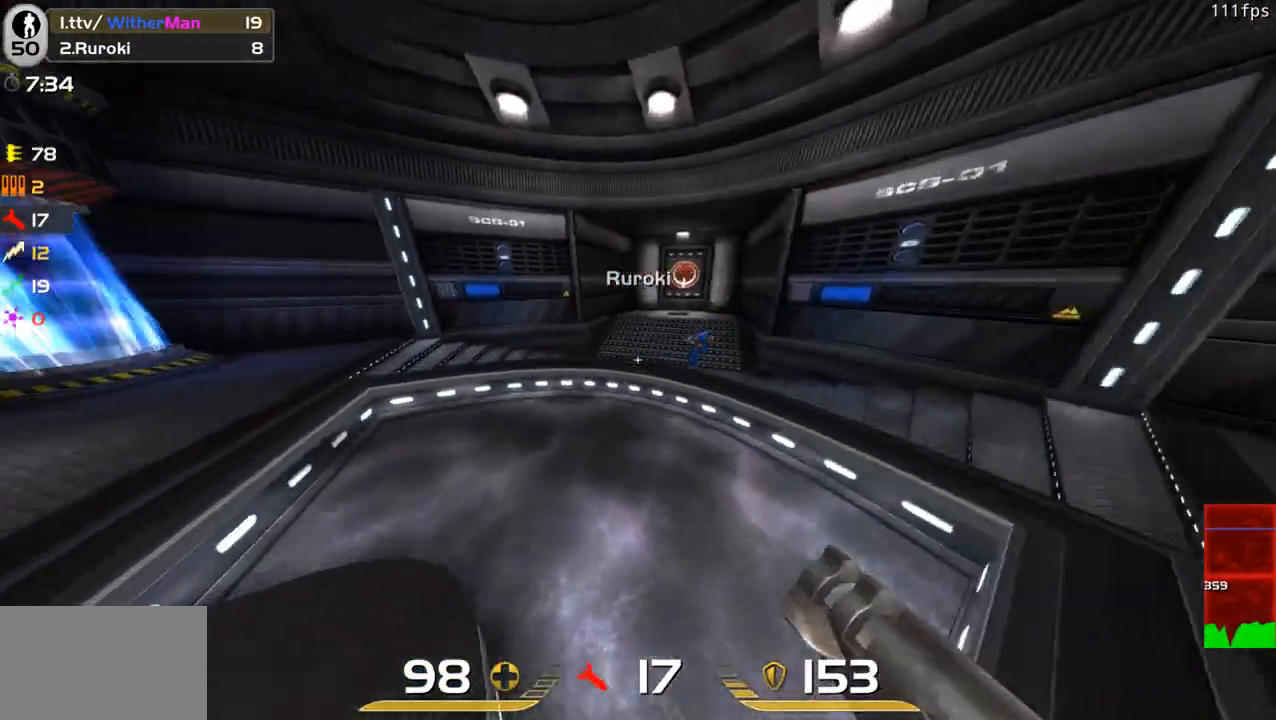
{"keys": ["a", "s"], "mouse": [], "events": [[16, "space", "up"], [200, "a", "up"], [200, "d", "down"], [300, "a", "down"], [300, "mouse_left", "down"], [350, "d", "up"], [383, "mouse_left", "up"], [383, "w", "up"], [483, "s", "down"]]}
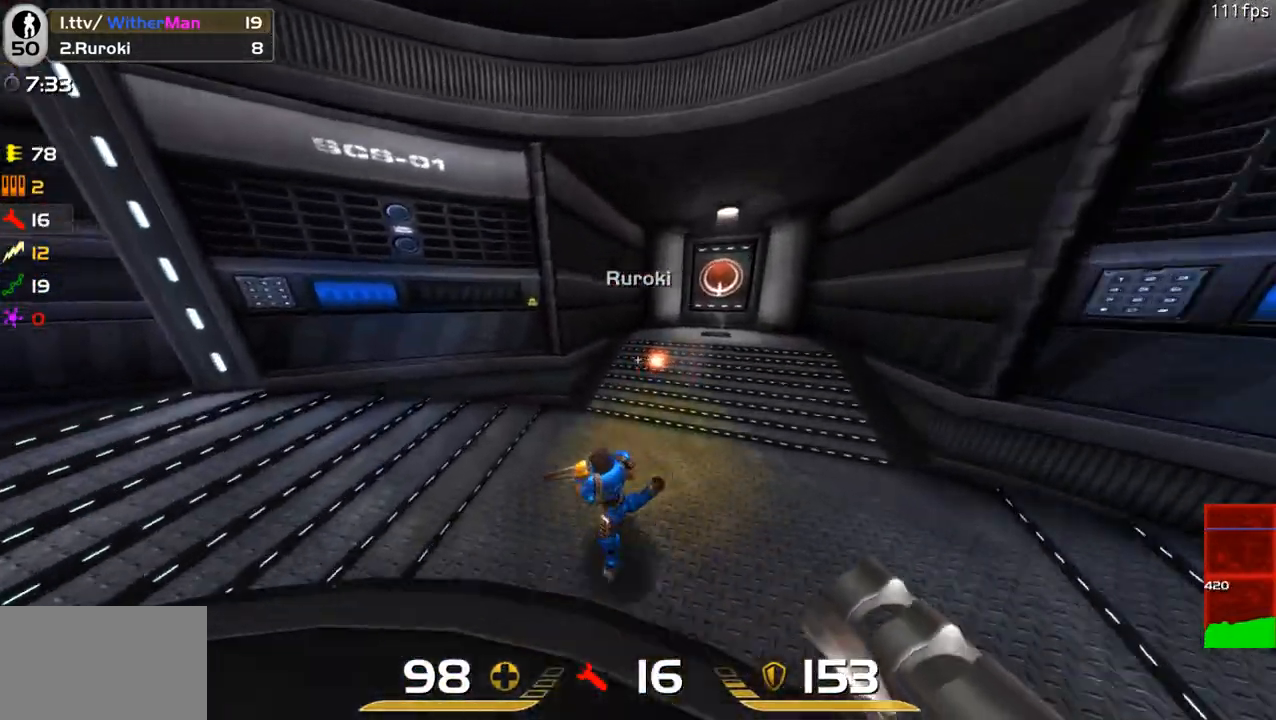
{"keys": ["a"], "mouse": [], "events": [[83, "s", "up"], [166, "w", "down"], [450, "w", "up"]]}